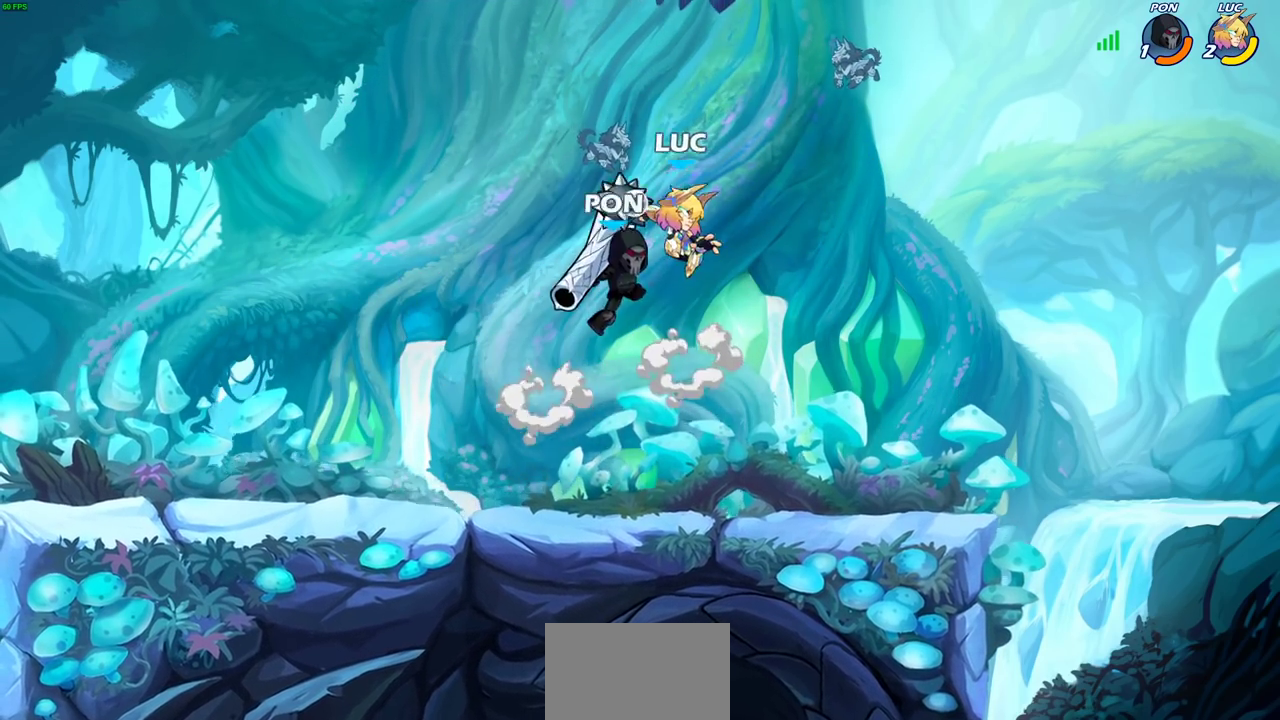
Gameplay with a controller (PlayStation layout); each line is a JSON object with the inputs held at the frame after it (dt_ms = milliseconds from this image to that frame). "events" lists button and stick changes between this image and that frame as [ms after this image, input, new state], when the widget could be followed in between. Not read: L1 R1.
{"dt_ms": 600, "buttons": [], "left_stick": "down-right", "right_stick": "center", "events": [[567, "left_stick", "down-right"], [583, "CIRCLE", "up"]]}
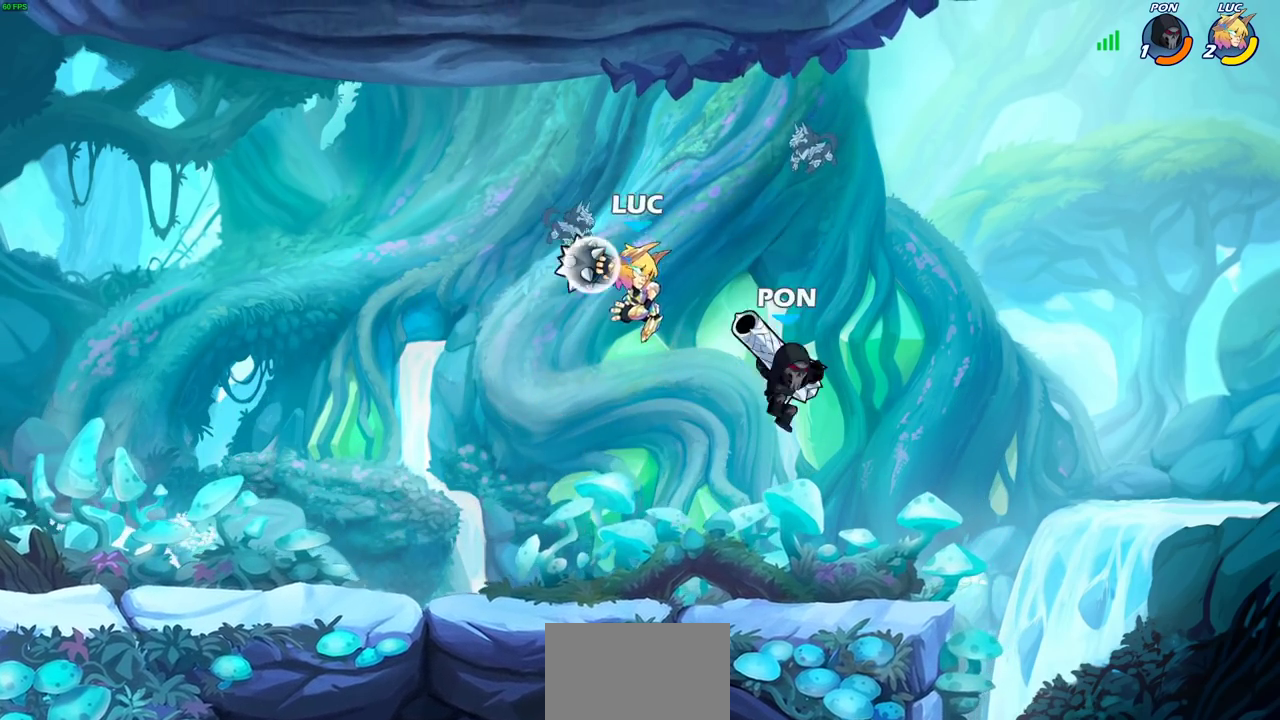
{"dt_ms": 300, "buttons": [], "left_stick": "center", "right_stick": "center", "events": [[100, "left_stick", "center"]]}
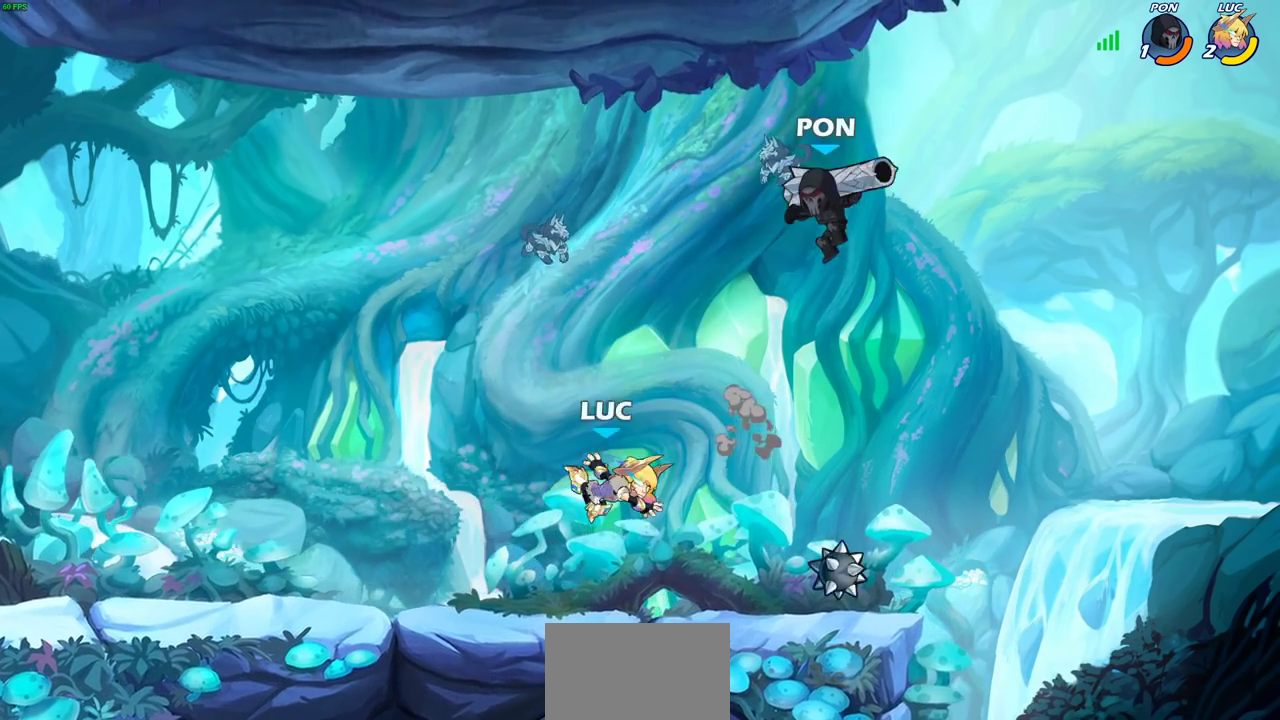
{"dt_ms": 400, "buttons": [], "left_stick": "right", "right_stick": "center", "events": [[117, "left_stick", "left"], [317, "left_stick", "up-left"], [400, "left_stick", "right"]]}
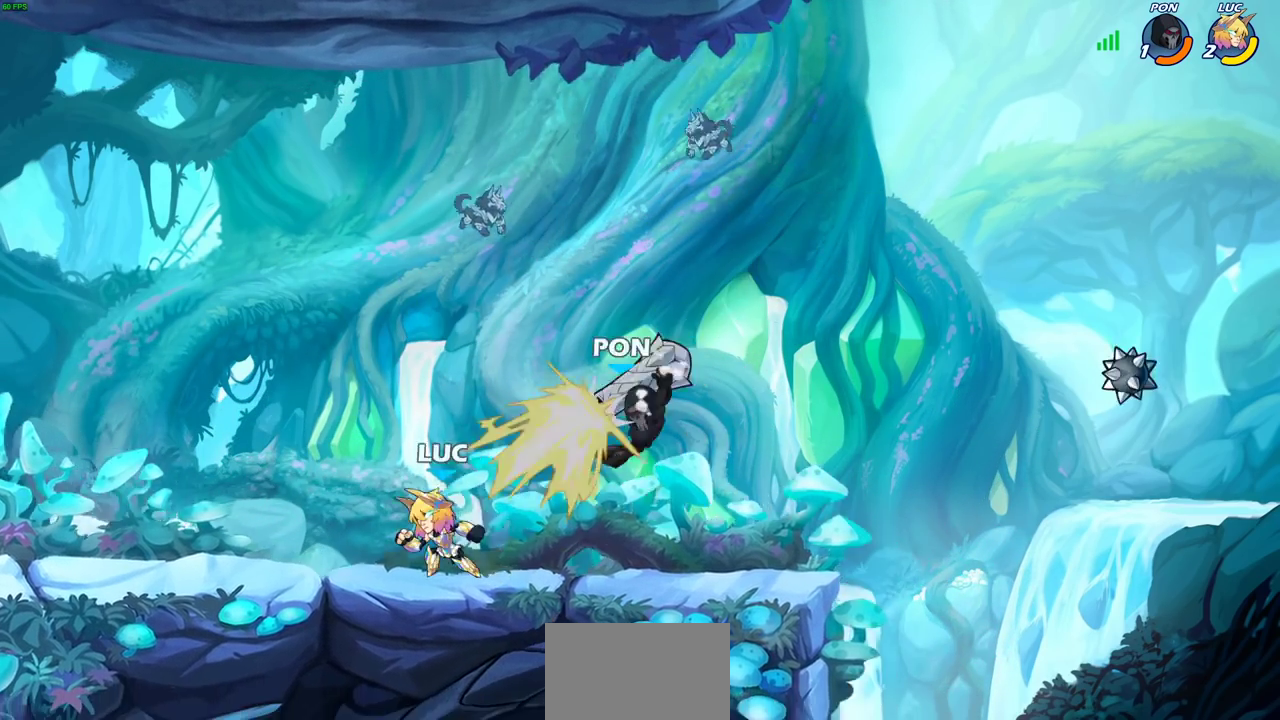
{"dt_ms": 700, "buttons": [], "left_stick": "center", "right_stick": "center", "events": [[100, "SQUARE", "down"], [183, "SQUARE", "up"], [183, "left_stick", "center"], [517, "CROSS", "down"], [550, "left_stick", "left"], [633, "left_stick", "up-left"], [650, "CROSS", "up"], [683, "left_stick", "center"]]}
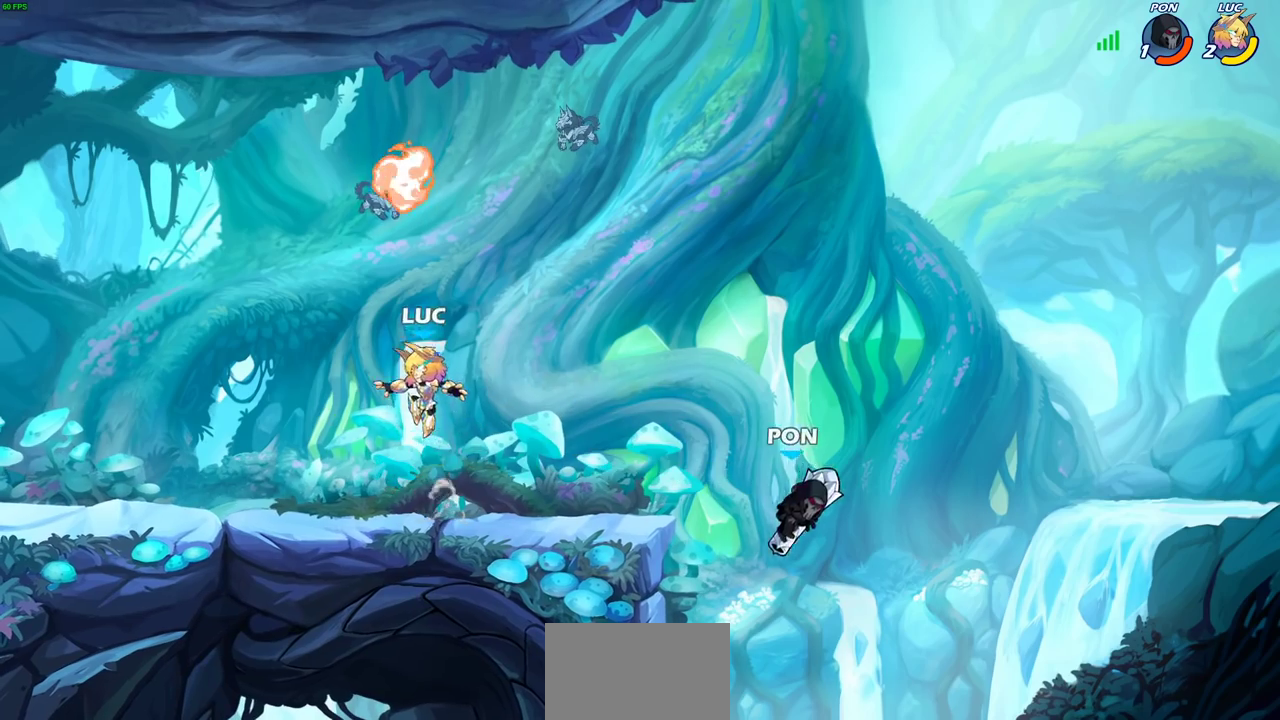
{"dt_ms": 400, "buttons": [], "left_stick": "down-right", "right_stick": "center", "events": [[33, "CROSS", "down"], [167, "CROSS", "up"], [233, "left_stick", "down"], [400, "left_stick", "down-right"]]}
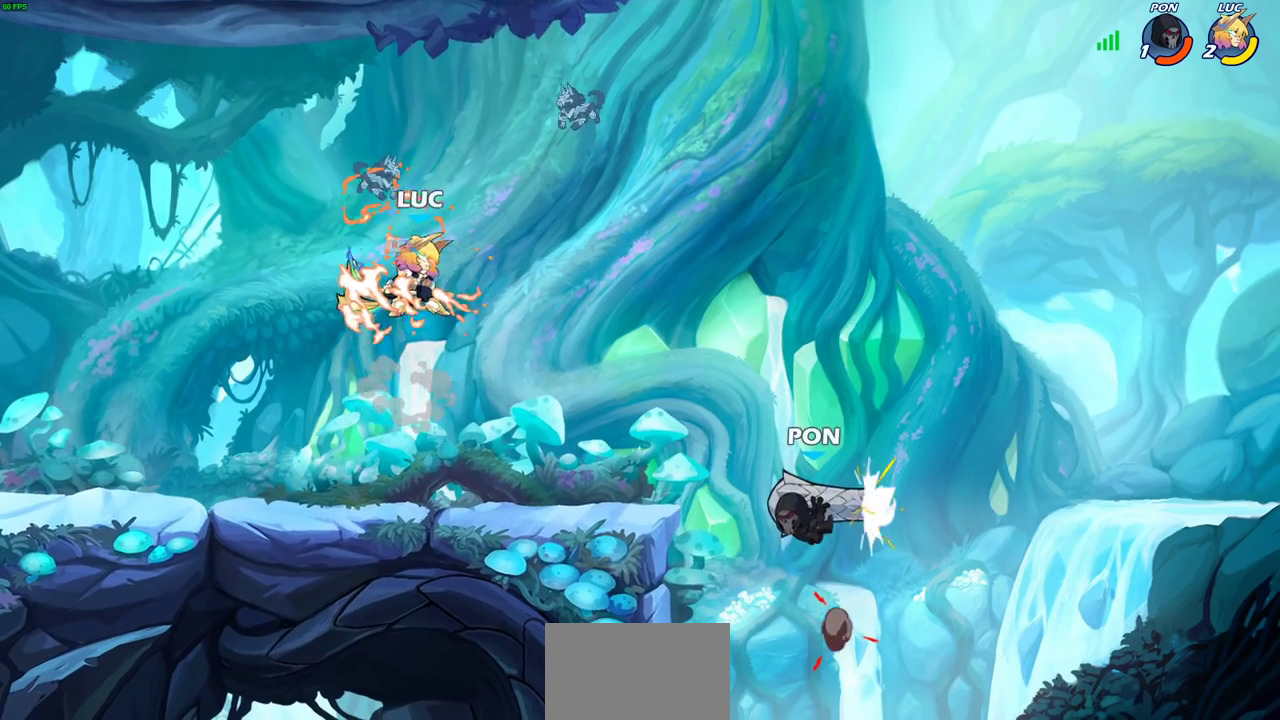
{"dt_ms": 300, "buttons": [], "left_stick": "center", "right_stick": "center", "events": [[133, "R2", "down"], [133, "left_stick", "right"], [150, "CIRCLE", "down"], [233, "CIRCLE", "up"], [250, "R2", "up"], [250, "left_stick", "center"]]}
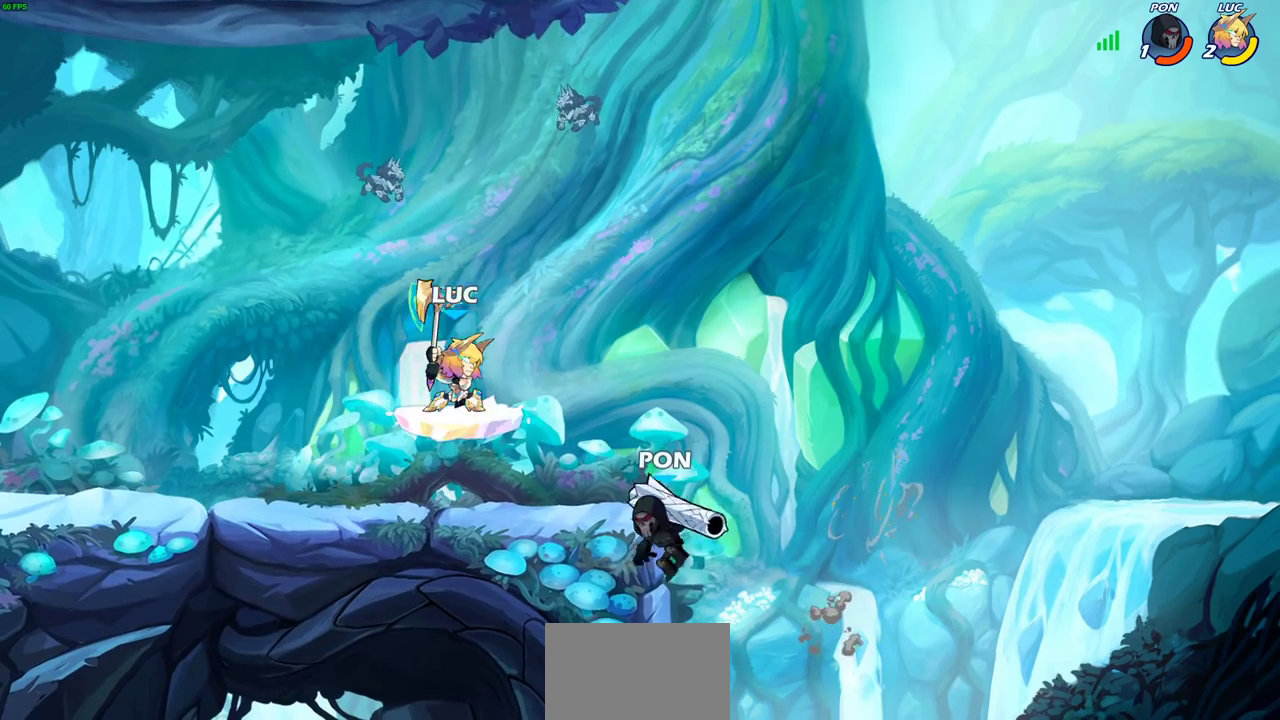
{"dt_ms": 900, "buttons": ["CROSS"], "left_stick": "left", "right_stick": "center", "events": [[267, "left_stick", "right"], [517, "left_stick", "center"], [650, "left_stick", "up-left"], [783, "left_stick", "left"], [867, "CROSS", "down"]]}
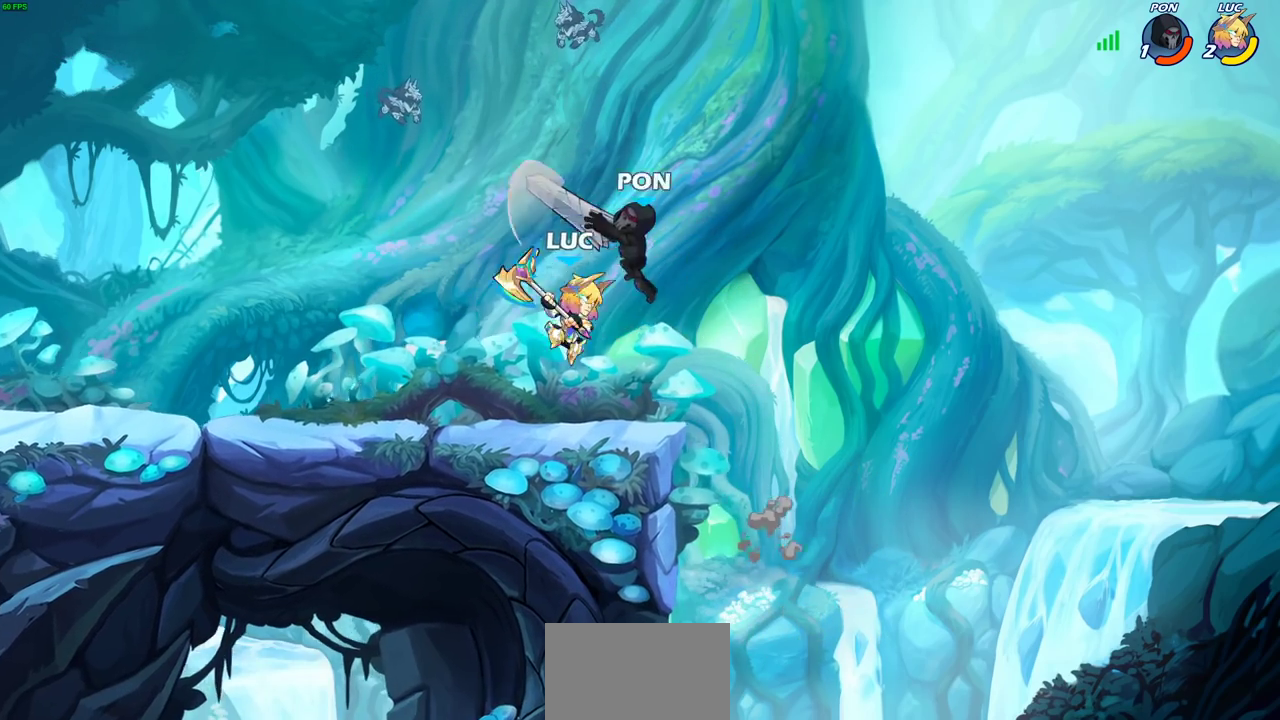
{"dt_ms": 300, "buttons": [], "left_stick": "down-left", "right_stick": "center", "events": [[133, "CROSS", "up"], [267, "left_stick", "down-left"]]}
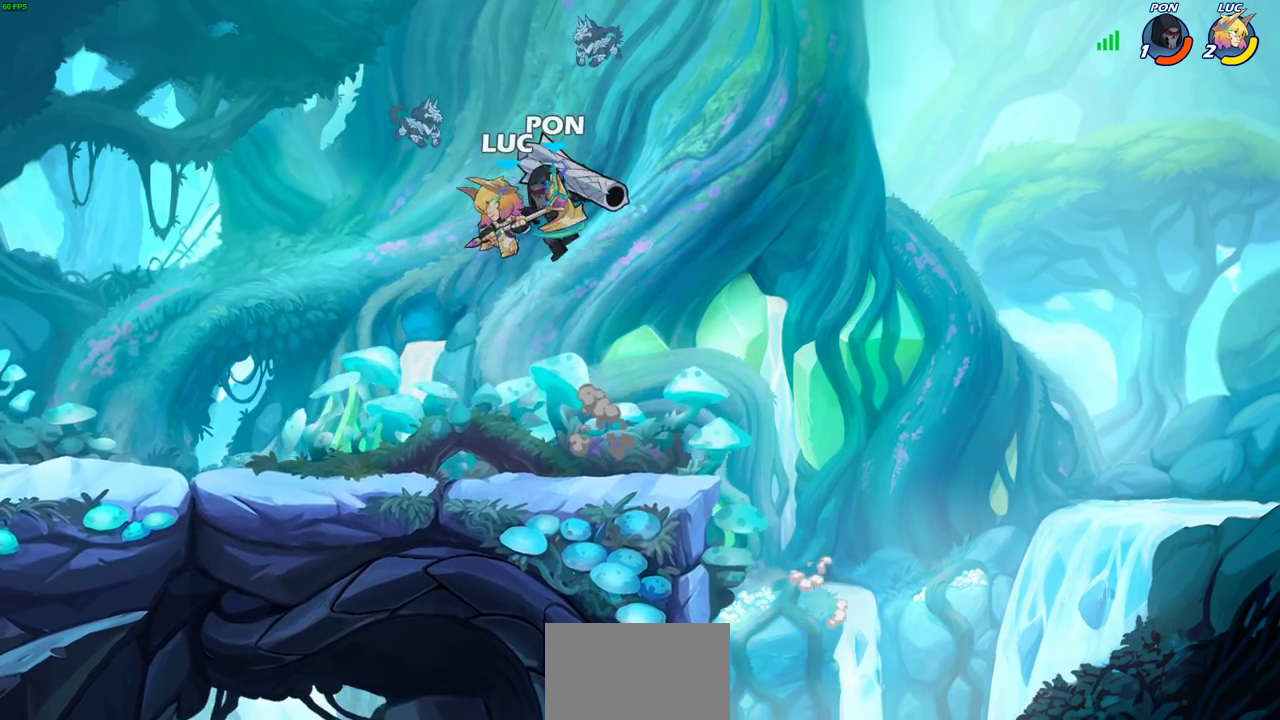
{"dt_ms": 300, "buttons": [], "left_stick": "left", "right_stick": "center", "events": [[33, "SQUARE", "down"], [50, "left_stick", "right"], [100, "SQUARE", "up"], [133, "left_stick", "left"]]}
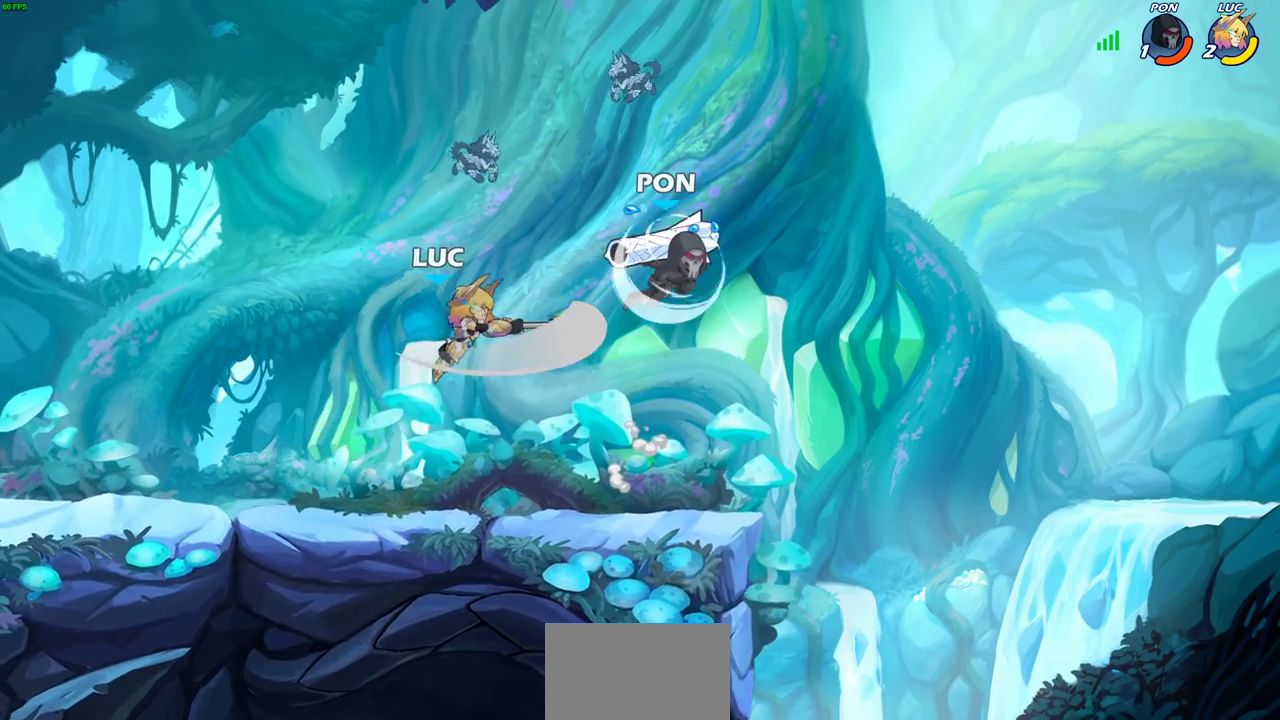
{"dt_ms": 600, "buttons": ["SQUARE", "R2"], "left_stick": "right", "right_stick": "center", "events": [[300, "left_stick", "up-left"], [383, "left_stick", "right"], [550, "R2", "down"], [583, "SQUARE", "down"]]}
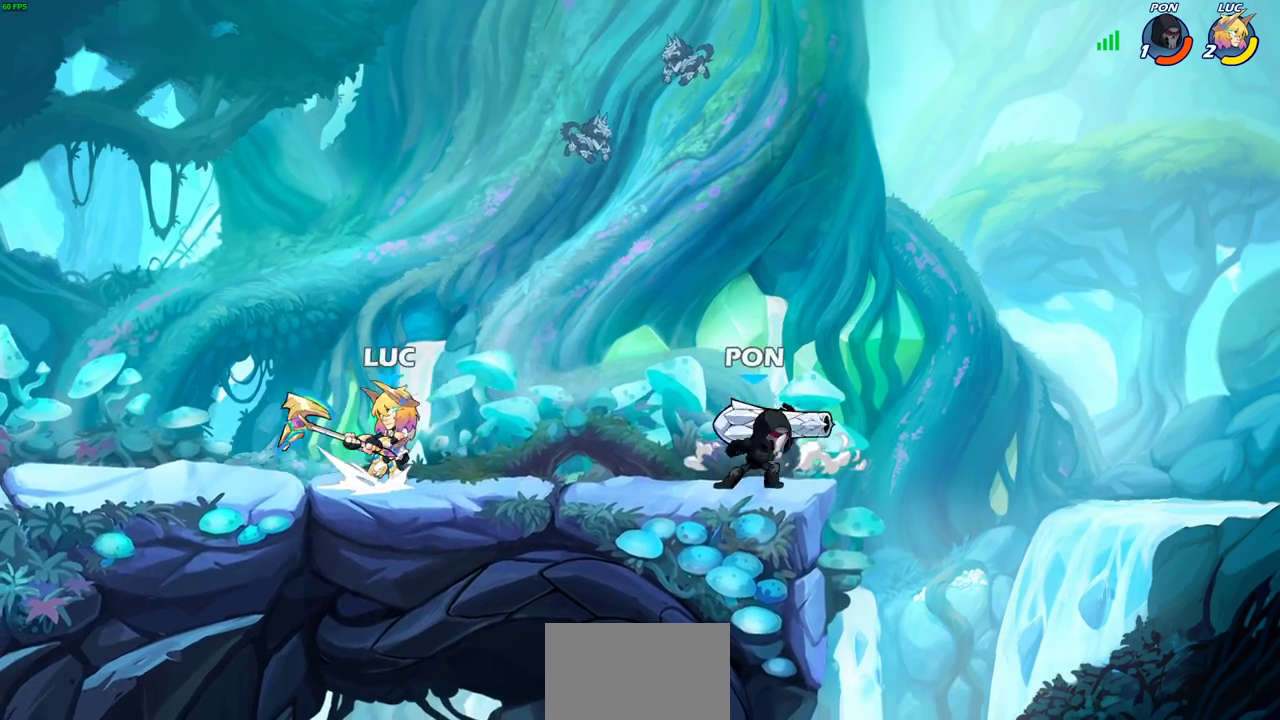
{"dt_ms": 800, "buttons": [], "left_stick": "center", "right_stick": "center", "events": [[83, "R2", "up"], [83, "SQUARE", "up"], [83, "left_stick", "center"], [600, "left_stick", "down"], [650, "SQUARE", "down"], [717, "SQUARE", "up"], [750, "left_stick", "center"]]}
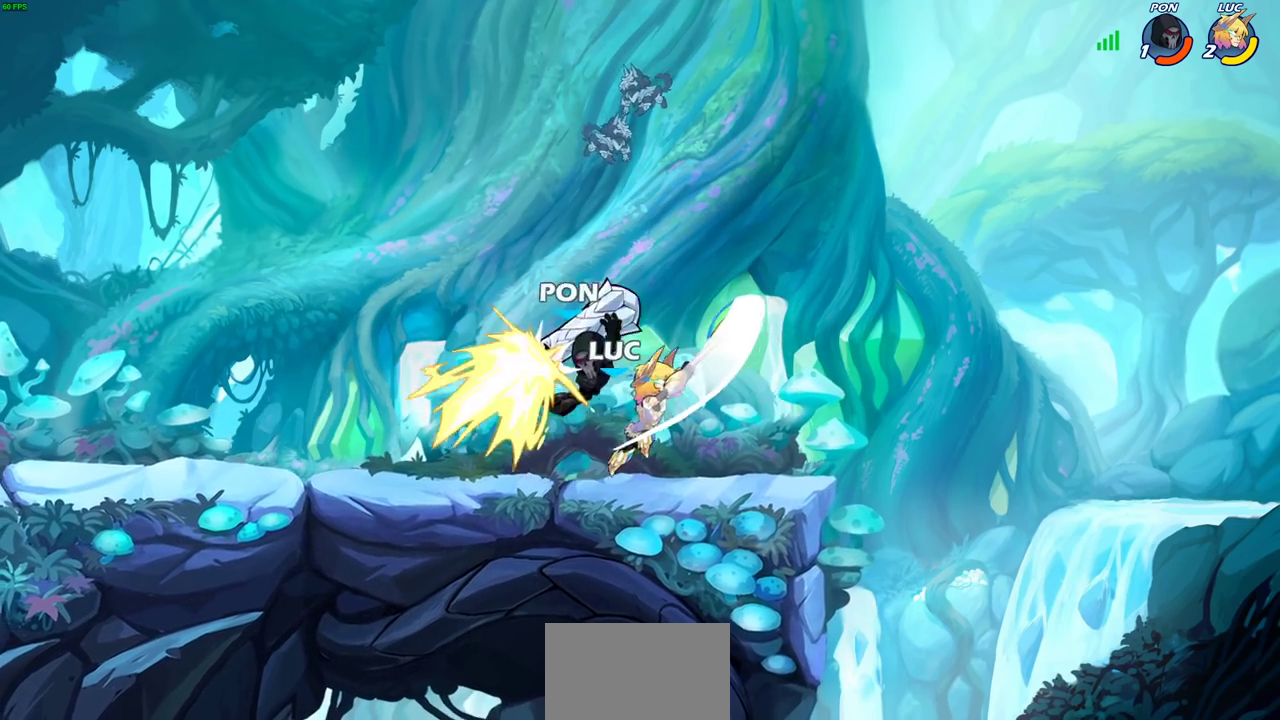
{"dt_ms": 300, "buttons": [], "left_stick": "center", "right_stick": "center", "events": []}
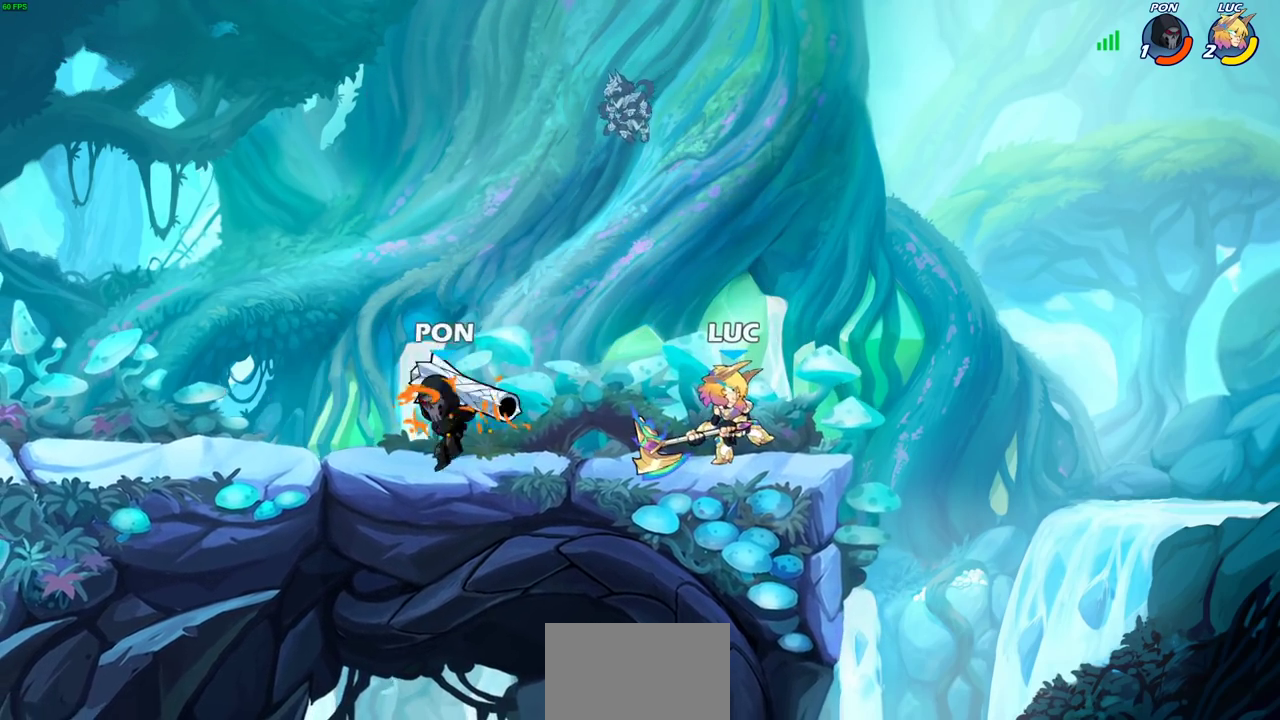
{"dt_ms": 300, "buttons": ["CROSS"], "left_stick": "up-left", "right_stick": "center", "events": [[133, "left_stick", "left"], [183, "CROSS", "down"], [233, "left_stick", "up-left"]]}
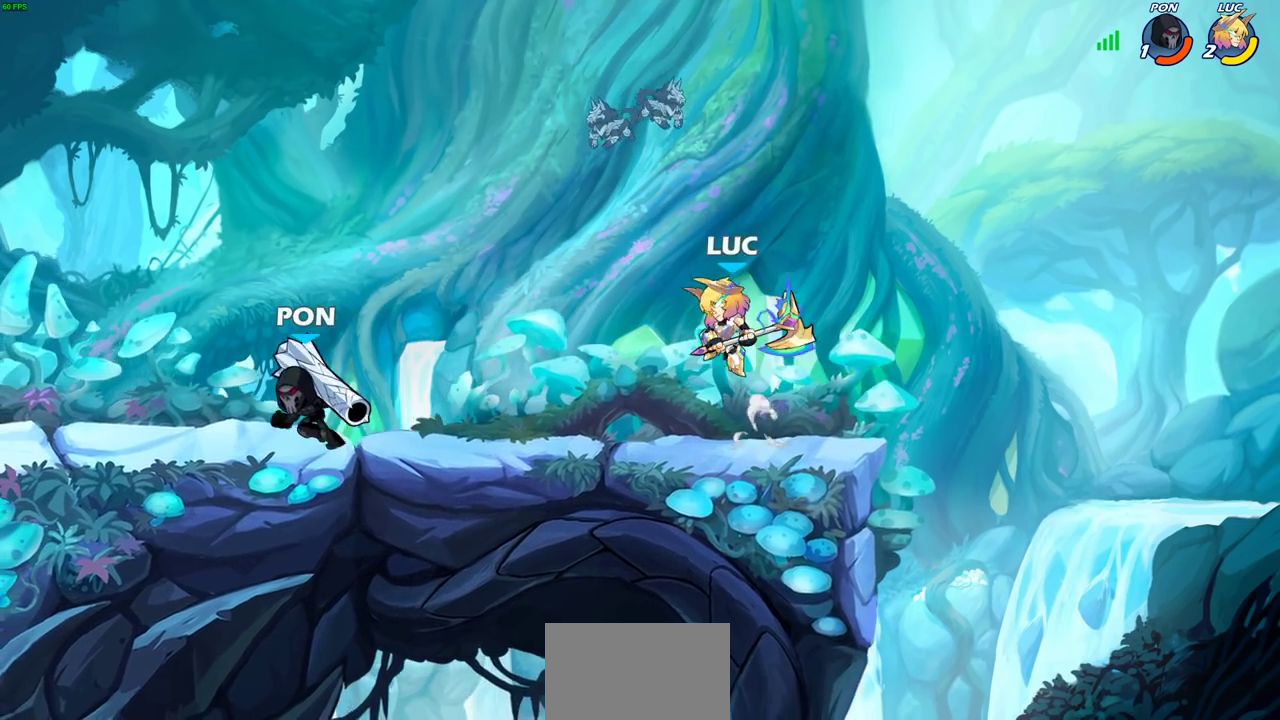
{"dt_ms": 700, "buttons": [], "left_stick": "down-left", "right_stick": "center", "events": [[50, "CROSS", "up"], [117, "CROSS", "down"], [117, "left_stick", "up"], [200, "left_stick", "up-left"], [283, "R2", "down"], [300, "CROSS", "up"], [433, "R2", "up"], [533, "left_stick", "down-left"]]}
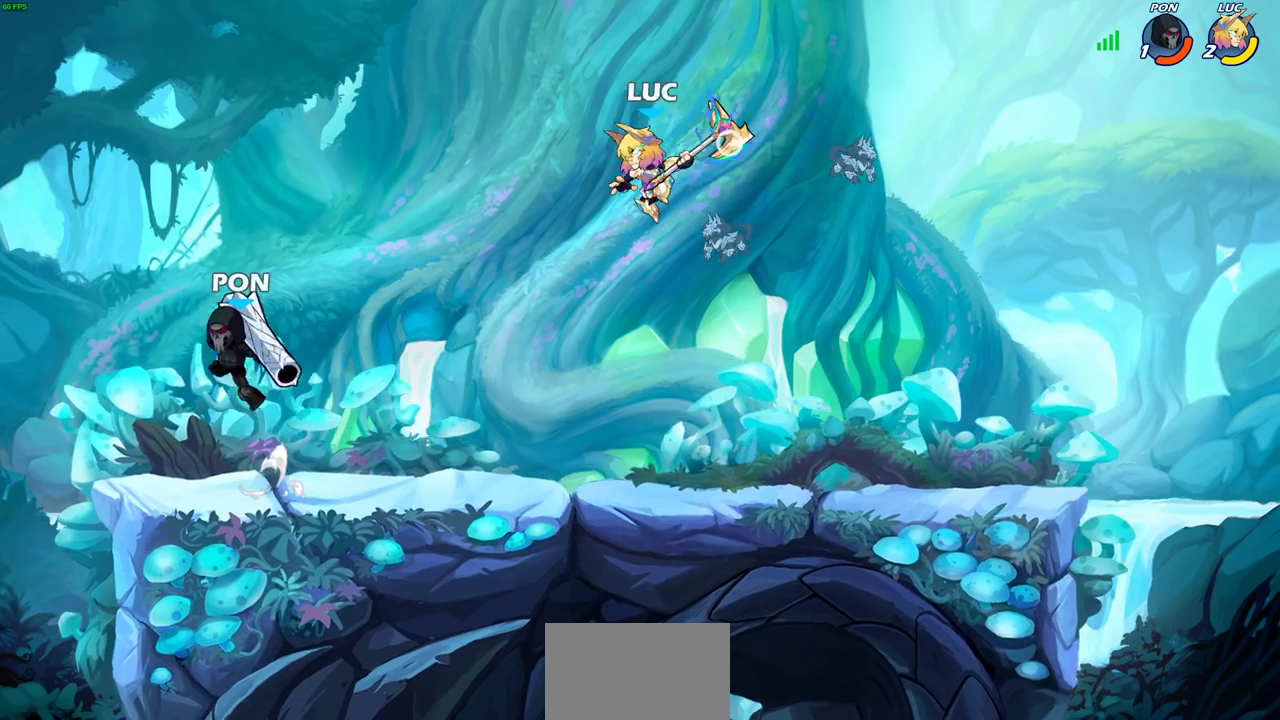
{"dt_ms": 500, "buttons": [], "left_stick": "left", "right_stick": "center", "events": [[83, "left_stick", "center"], [333, "left_stick", "left"]]}
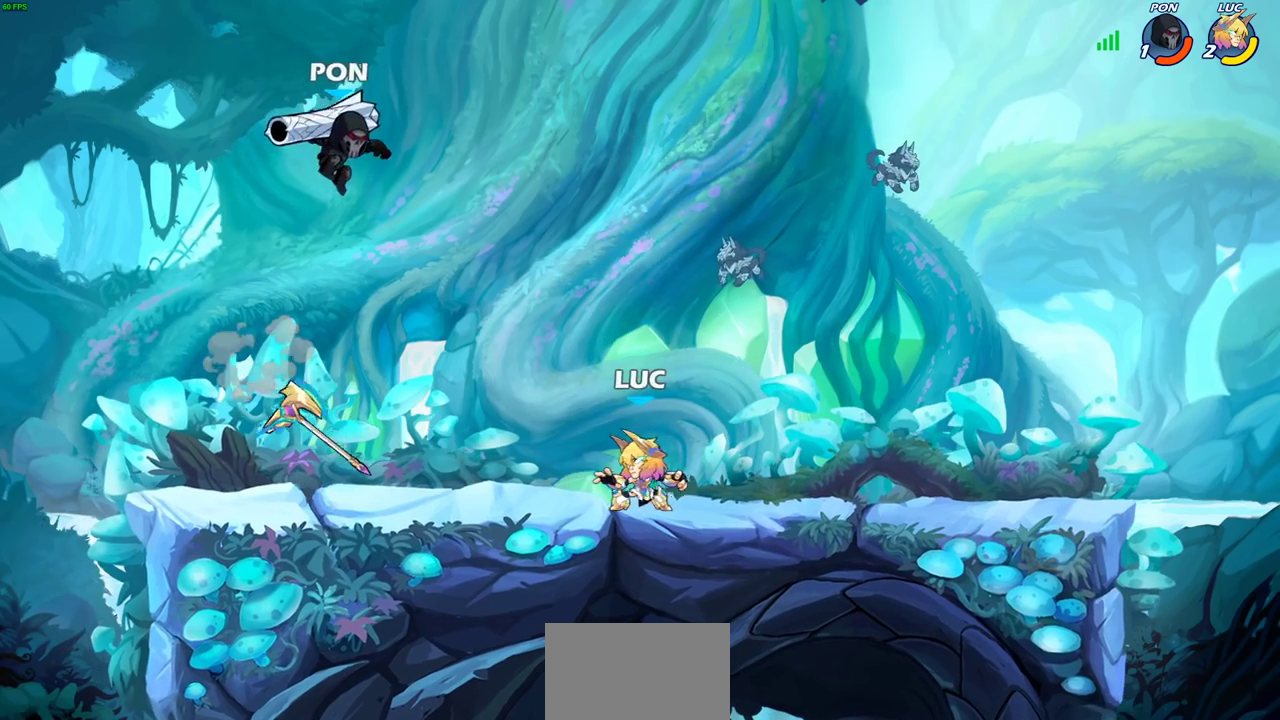
{"dt_ms": 300, "buttons": [], "left_stick": "left", "right_stick": "center", "events": [[17, "CROSS", "down"], [17, "left_stick", "up-left"], [67, "left_stick", "up"], [100, "CIRCLE", "down"], [100, "CROSS", "up"], [217, "CIRCLE", "up"], [233, "left_stick", "left"]]}
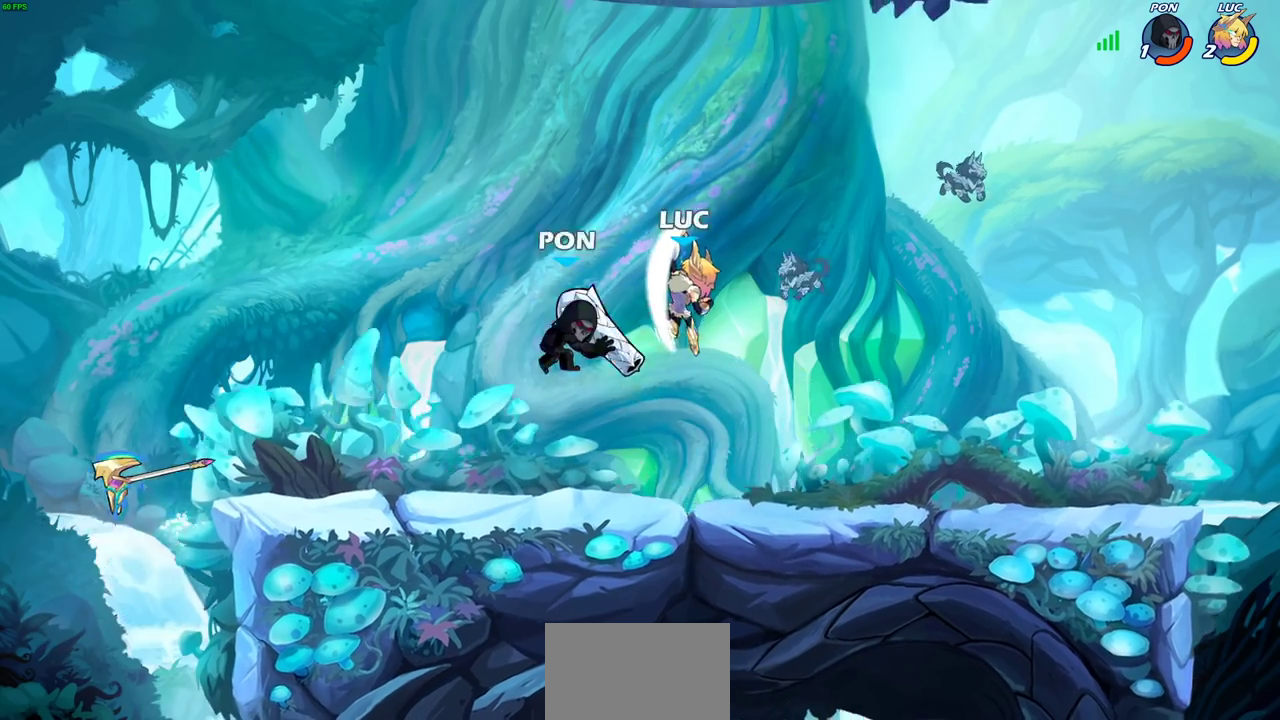
{"dt_ms": 600, "buttons": [], "left_stick": "down", "right_stick": "center", "events": [[183, "left_stick", "up-left"], [267, "left_stick", "right"], [400, "left_stick", "down-right"], [550, "left_stick", "down"]]}
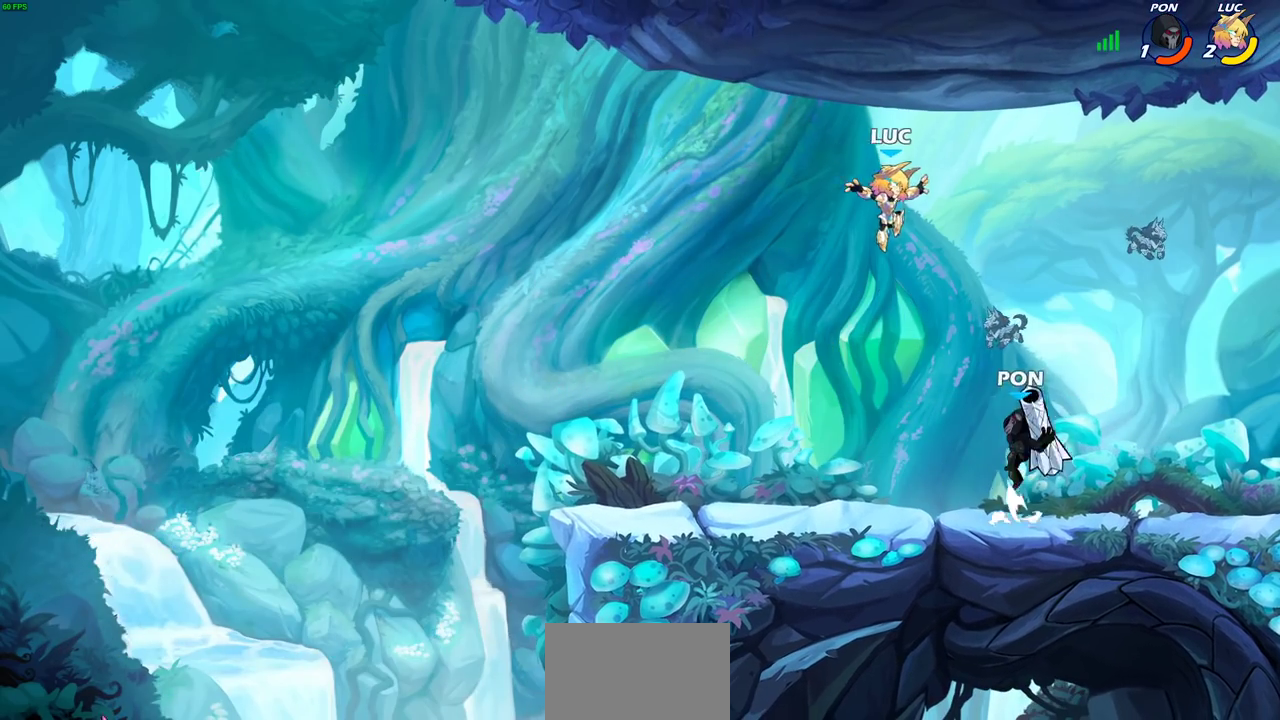
{"dt_ms": 600, "buttons": ["CROSS", "R2"], "left_stick": "up-right", "right_stick": "center", "events": [[50, "left_stick", "down-left"], [350, "left_stick", "down-right"], [400, "left_stick", "right"], [483, "R2", "down"], [500, "CROSS", "down"], [600, "left_stick", "up-right"]]}
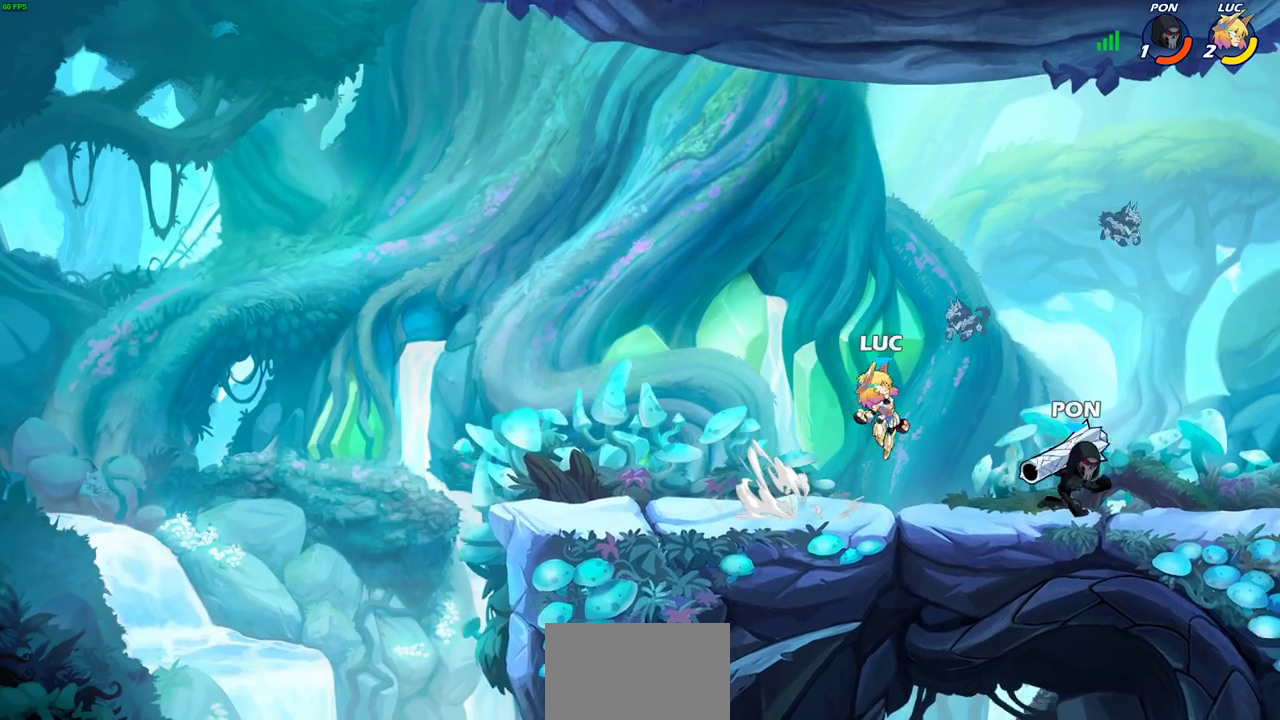
{"dt_ms": 400, "buttons": [], "left_stick": "up", "right_stick": "center", "events": [[17, "R2", "up"], [33, "CIRCLE", "down"], [33, "CROSS", "up"], [83, "left_stick", "right"], [167, "left_stick", "up-right"], [183, "CIRCLE", "up"], [333, "left_stick", "up"]]}
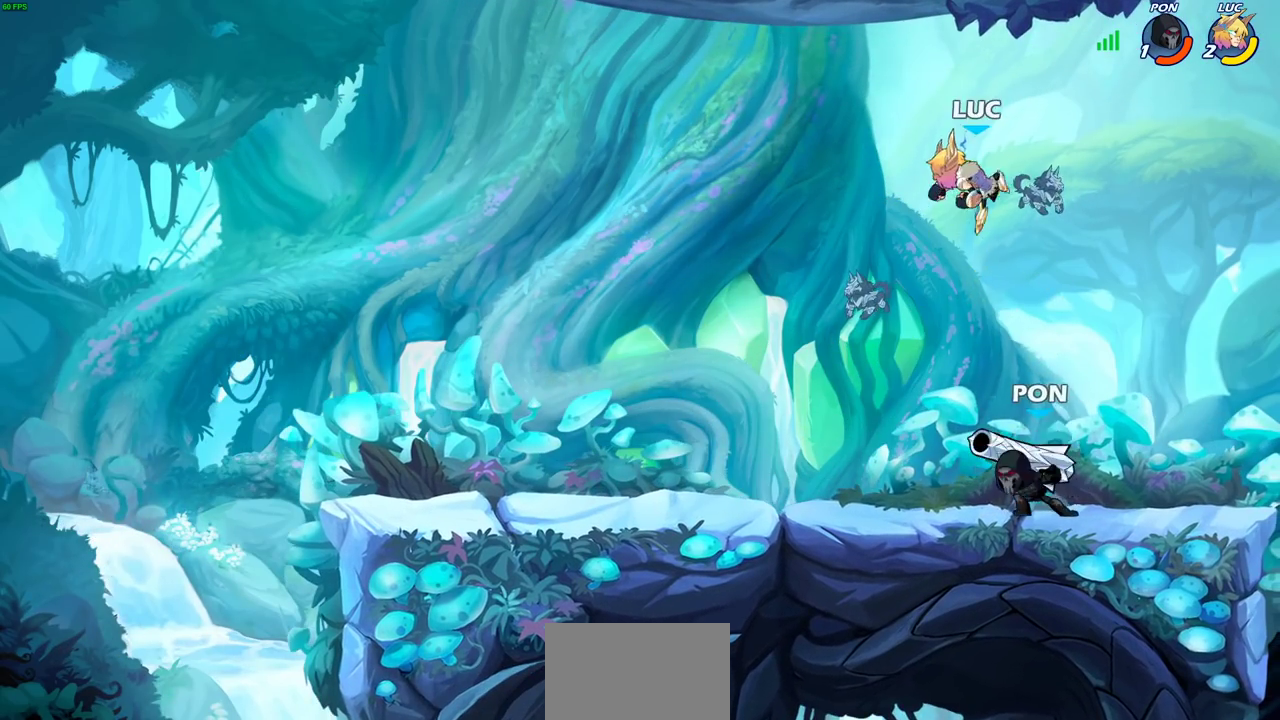
{"dt_ms": 600, "buttons": [], "left_stick": "down-left", "right_stick": "center", "events": [[133, "left_stick", "up-left"], [183, "left_stick", "left"], [233, "left_stick", "down-left"]]}
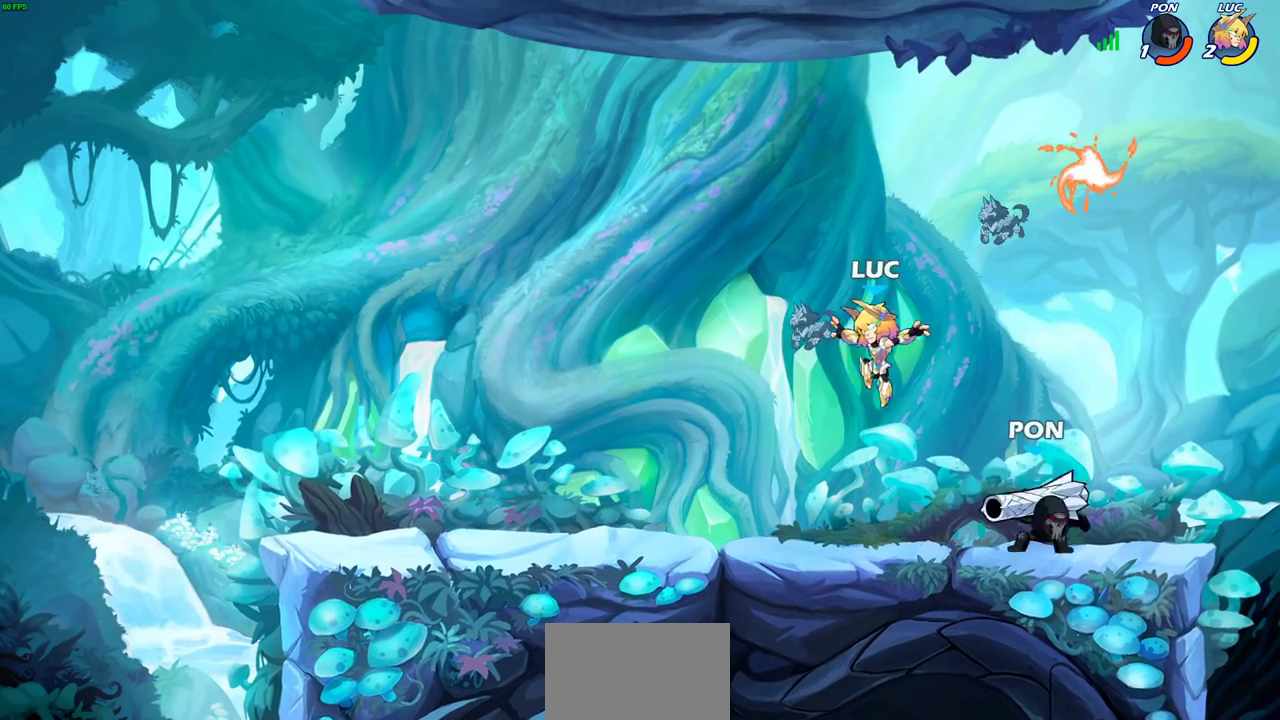
{"dt_ms": 500, "buttons": [], "left_stick": "up-left", "right_stick": "center", "events": [[183, "left_stick", "up-left"], [283, "left_stick", "right"], [417, "left_stick", "up-left"]]}